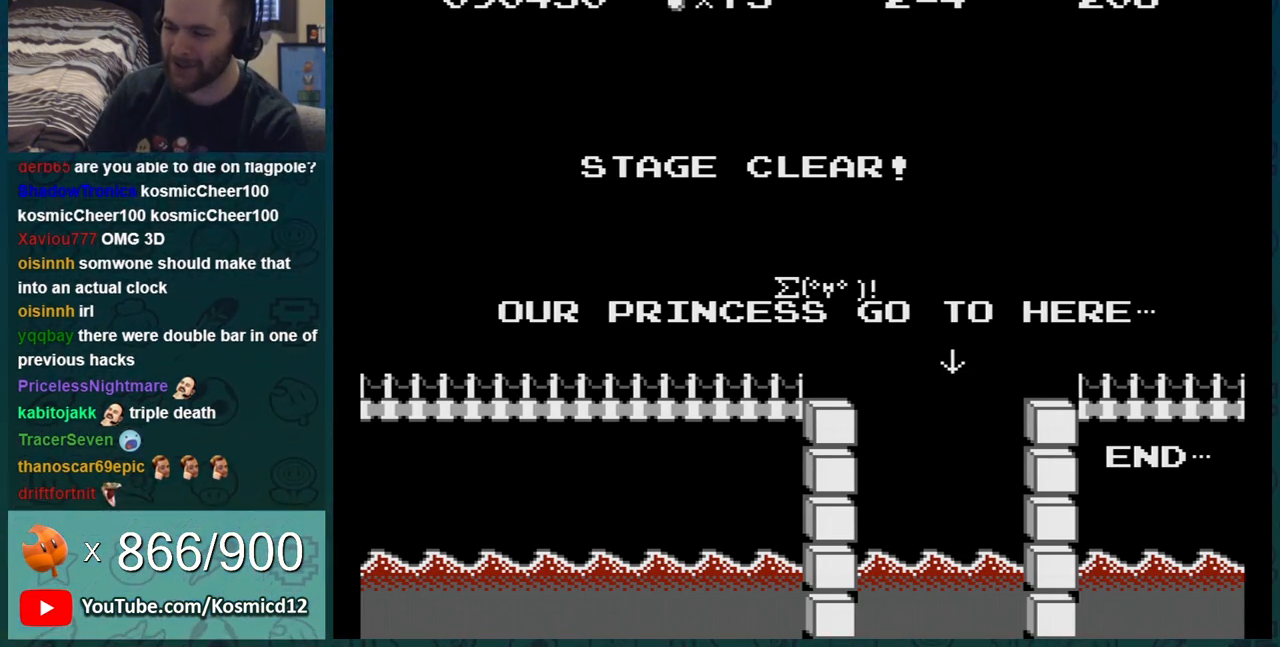
Gameplay with a controller (Nintendo layout); each line is a JSON object with the inputs held at the frame after it. "events" lists button and stick changes between this image and that frame as [ms after this image, input, new state], when the widget could be followed in between. Not read: L3 R3.
{"buttons": [], "events": [[233, "START", "down"], [383, "START", "up"]]}
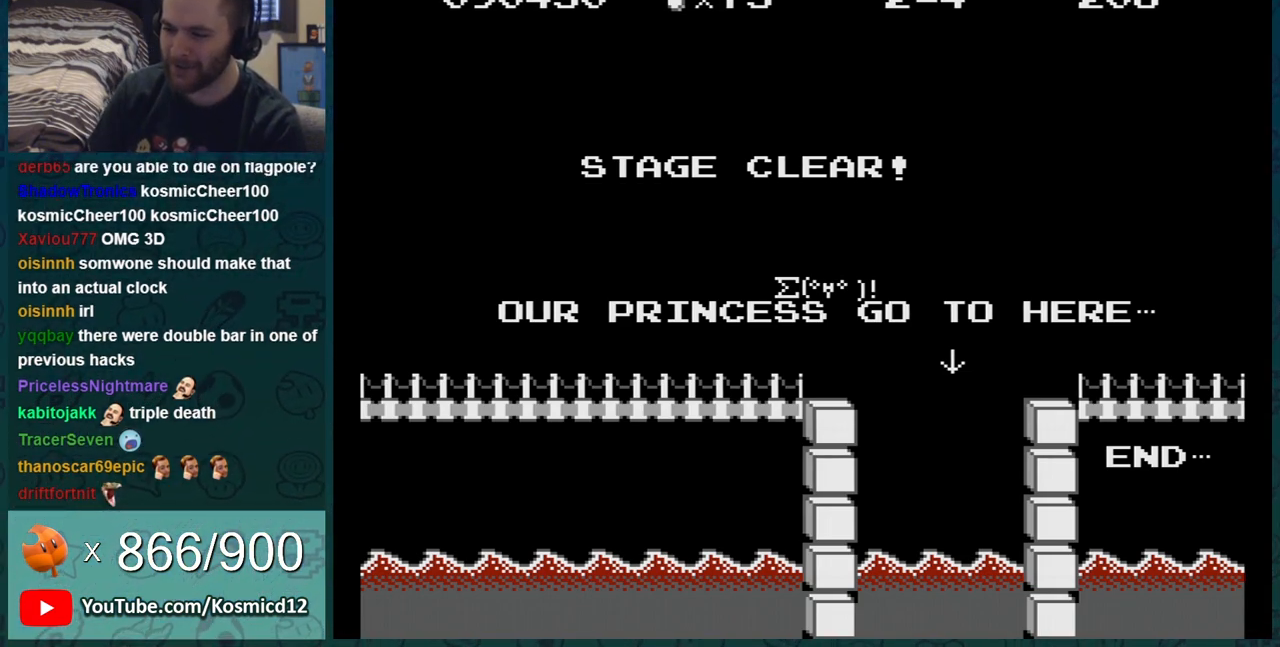
{"buttons": [], "events": []}
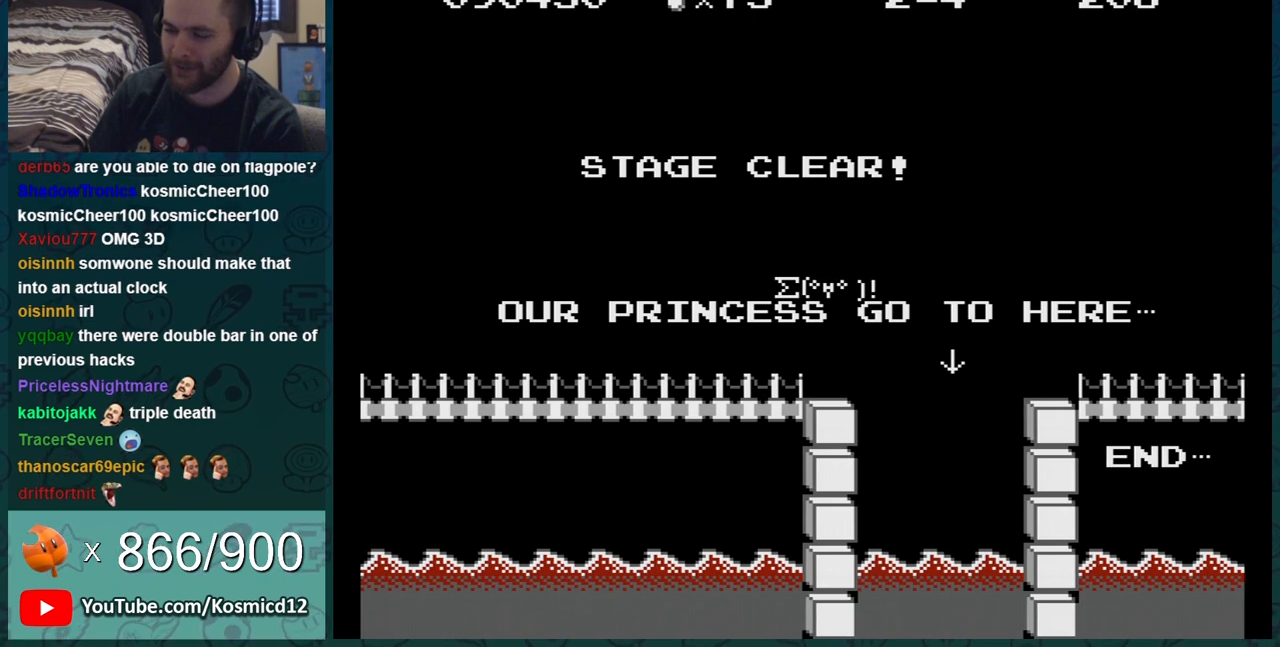
{"buttons": [], "events": [[167, "START", "down"], [317, "START", "up"]]}
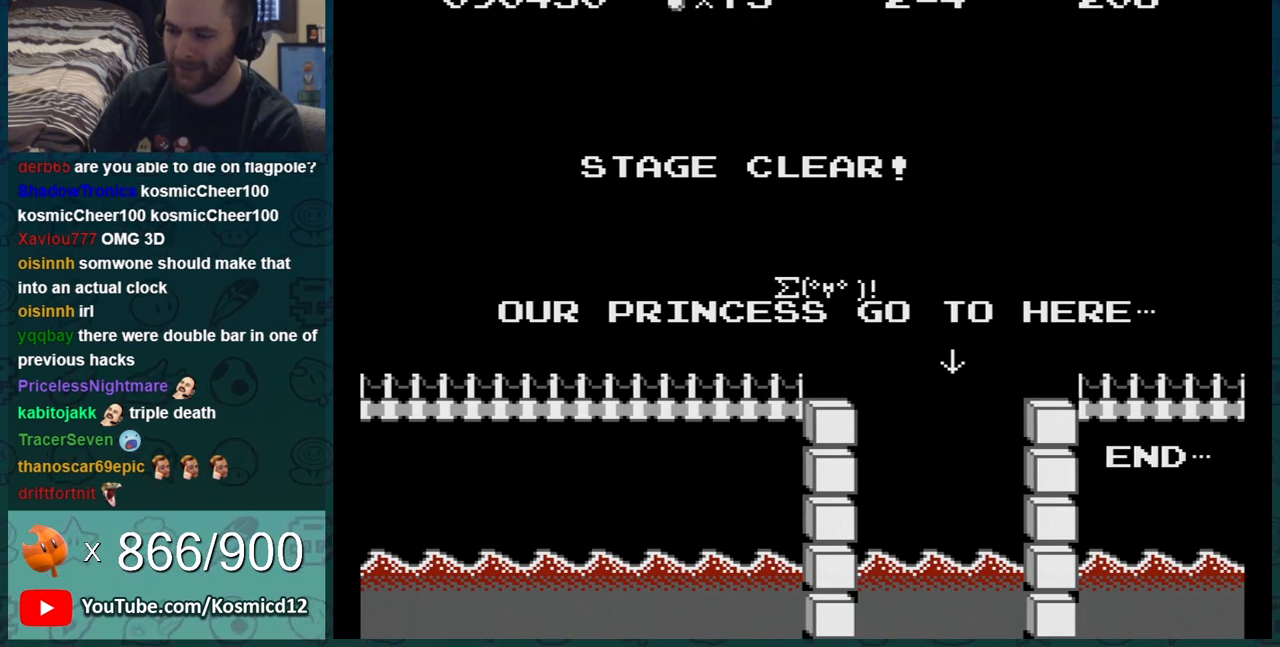
{"buttons": [], "events": []}
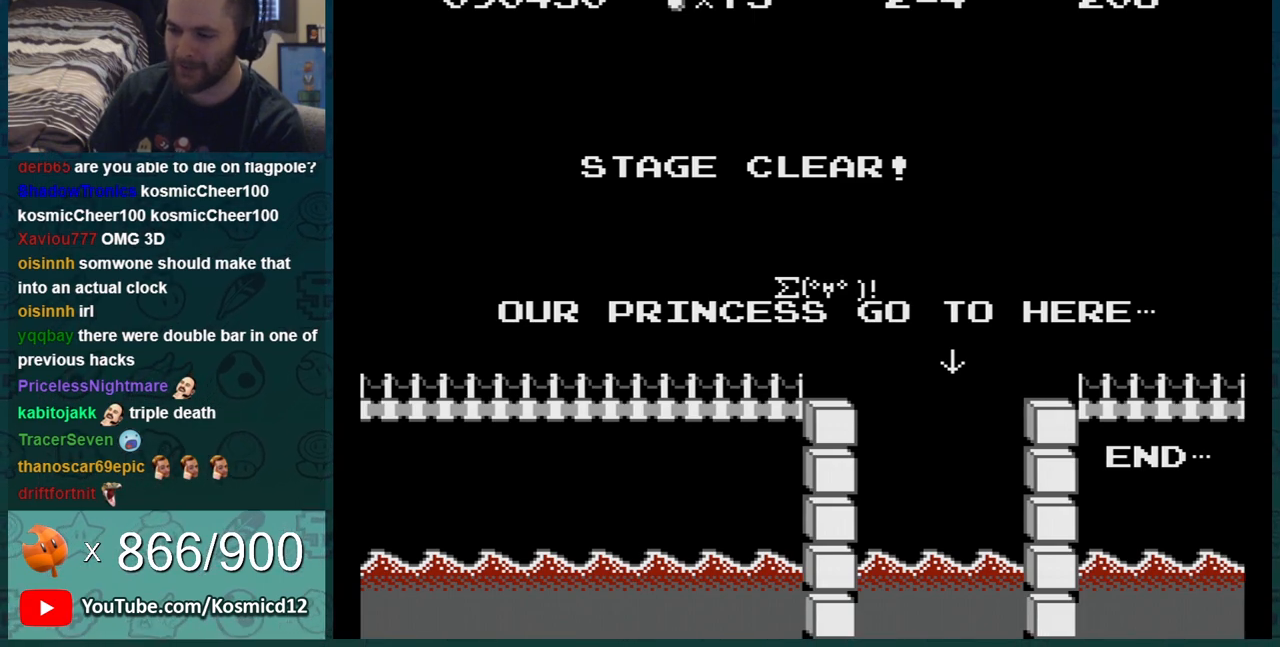
{"buttons": [], "events": [[200, "B", "down"], [317, "B", "up"]]}
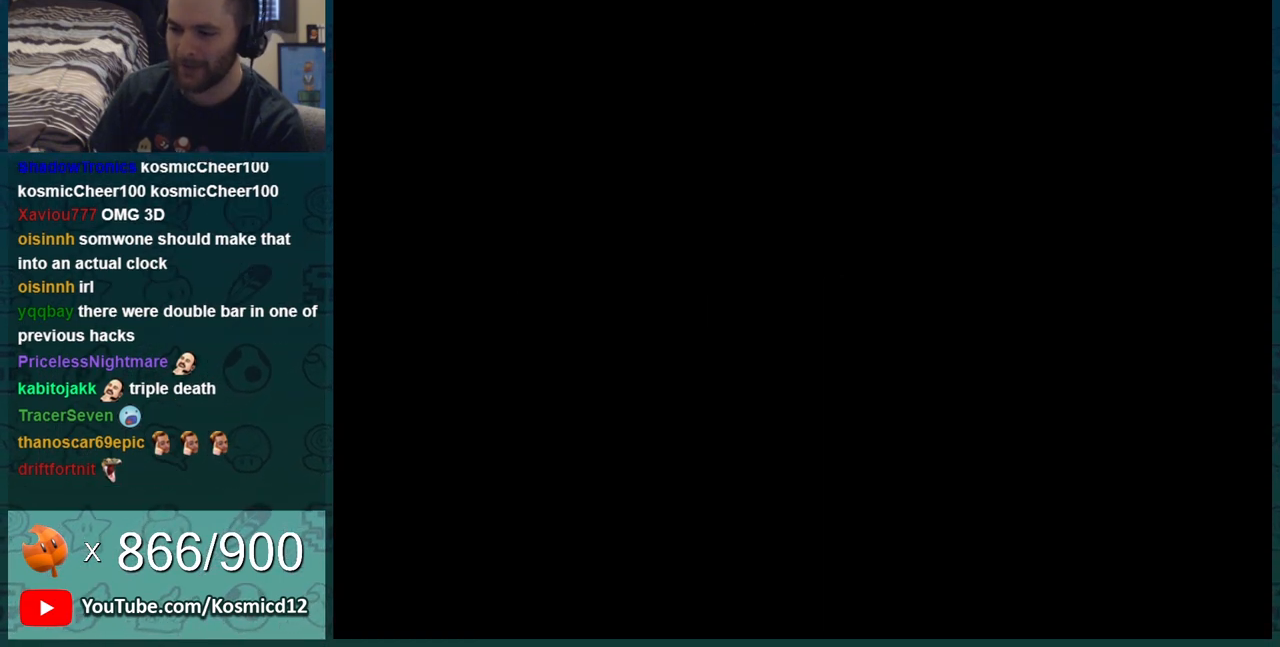
{"buttons": [], "events": []}
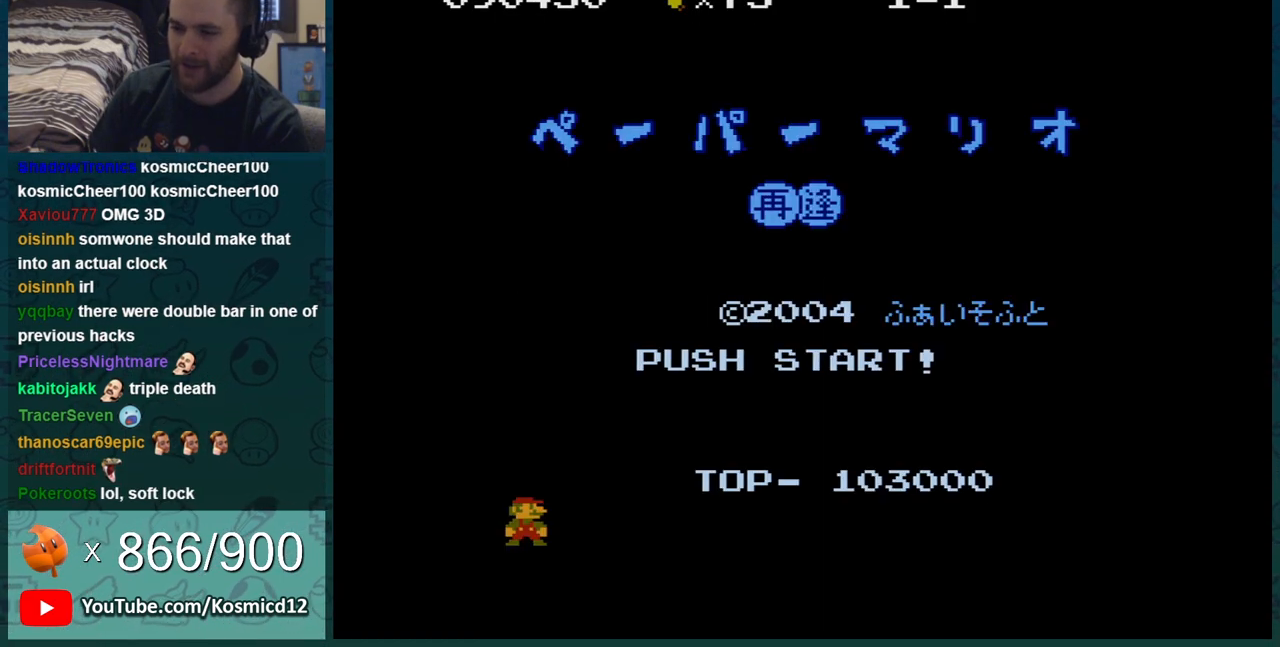
{"buttons": ["B"], "events": [[167, "B", "down"], [350, "B", "up"], [484, "B", "down"]]}
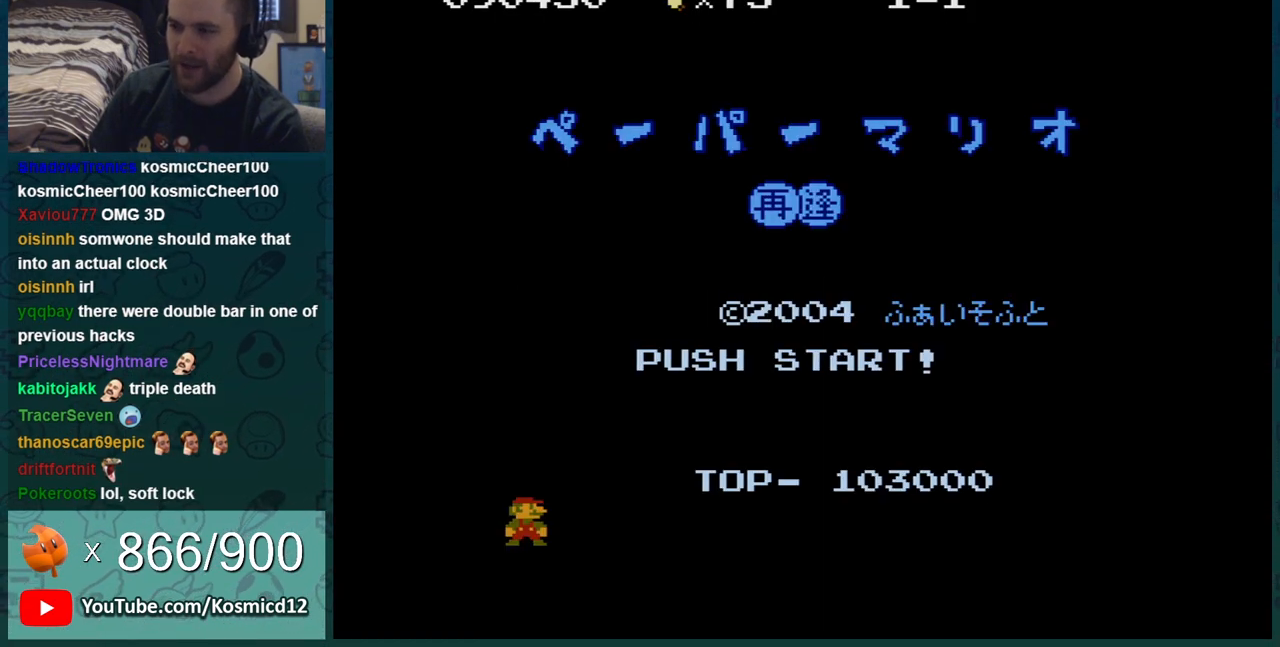
{"buttons": [], "events": [[134, "B", "up"], [250, "B", "down"], [401, "B", "up"]]}